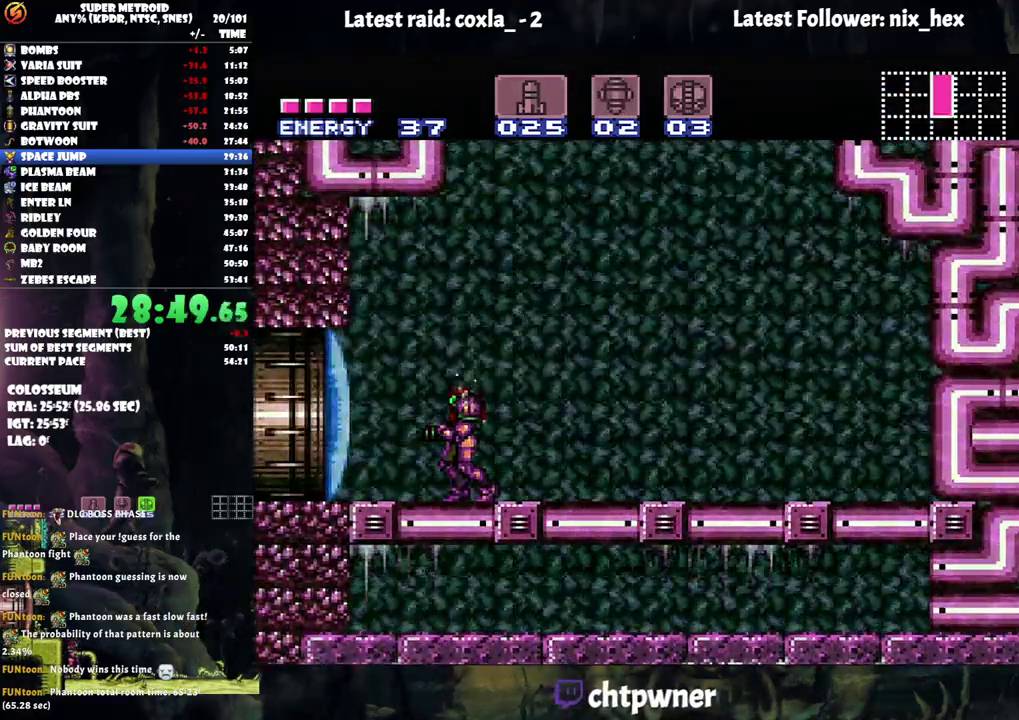
Gameplay with a controller (Nintendo layout); each line is a JSON object with the inputs held at the frame after it. "events" lists button and stick changes between this image and that frame as [ms after this image, input, new state], when the widget could be followed in between. Not read: L3 R3.
{"buttons": [], "events": [[367, "Y", "down"], [450, "Y", "up"]]}
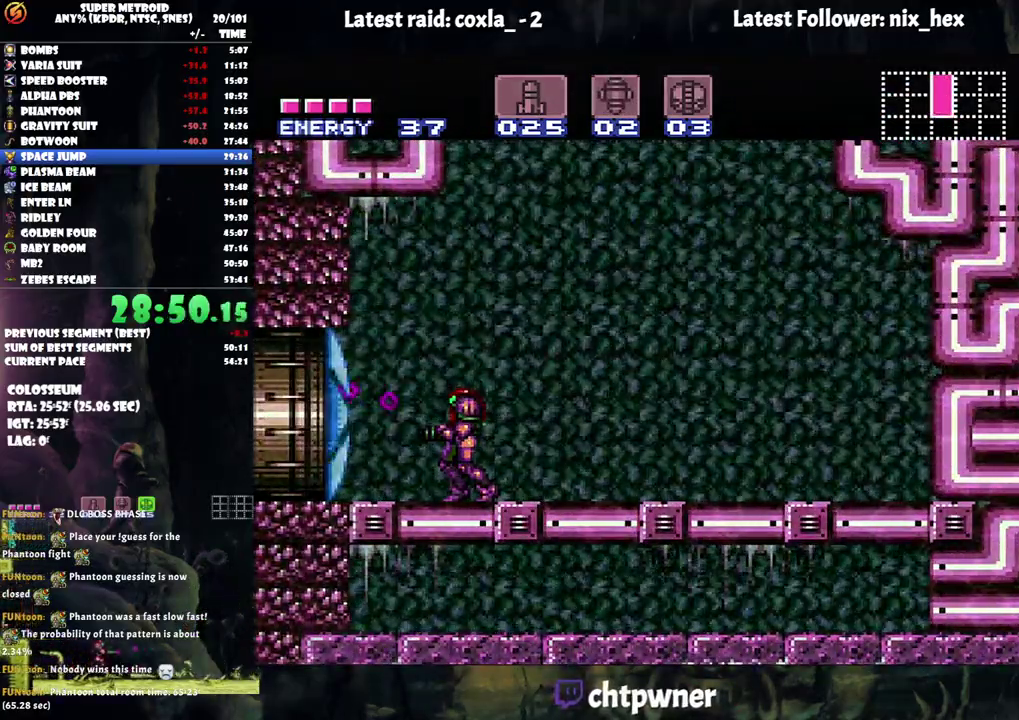
{"buttons": ["A", "DPAD_LEFT"], "events": [[117, "DPAD_LEFT", "down"], [117, "X", "down"], [217, "X", "up"], [267, "A", "down"]]}
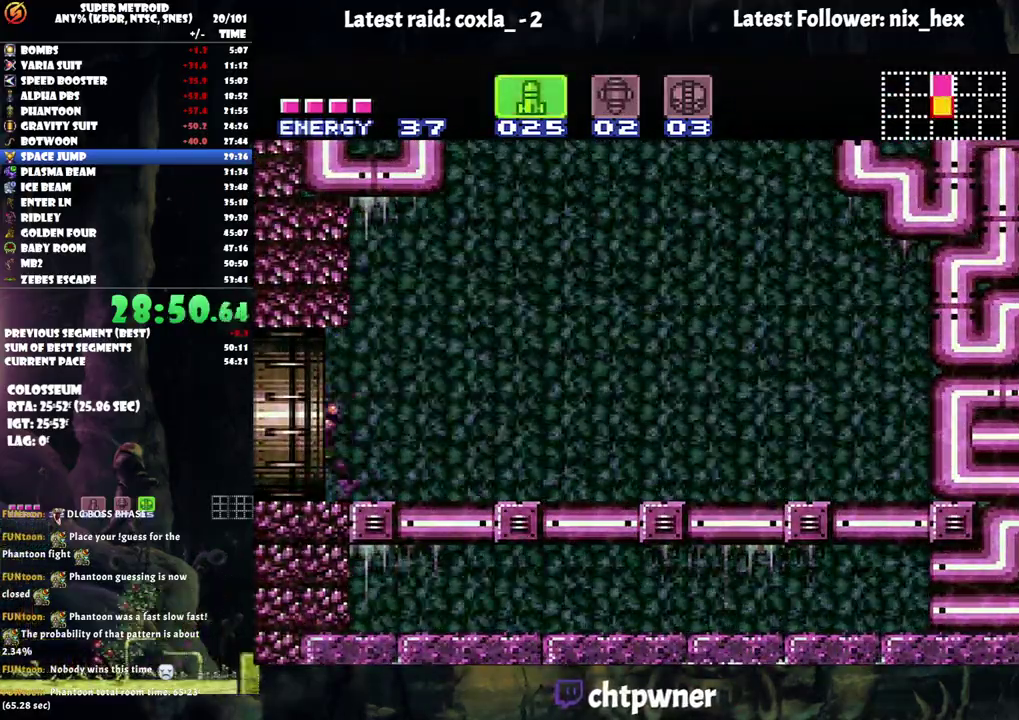
{"buttons": ["A", "DPAD_LEFT"], "events": []}
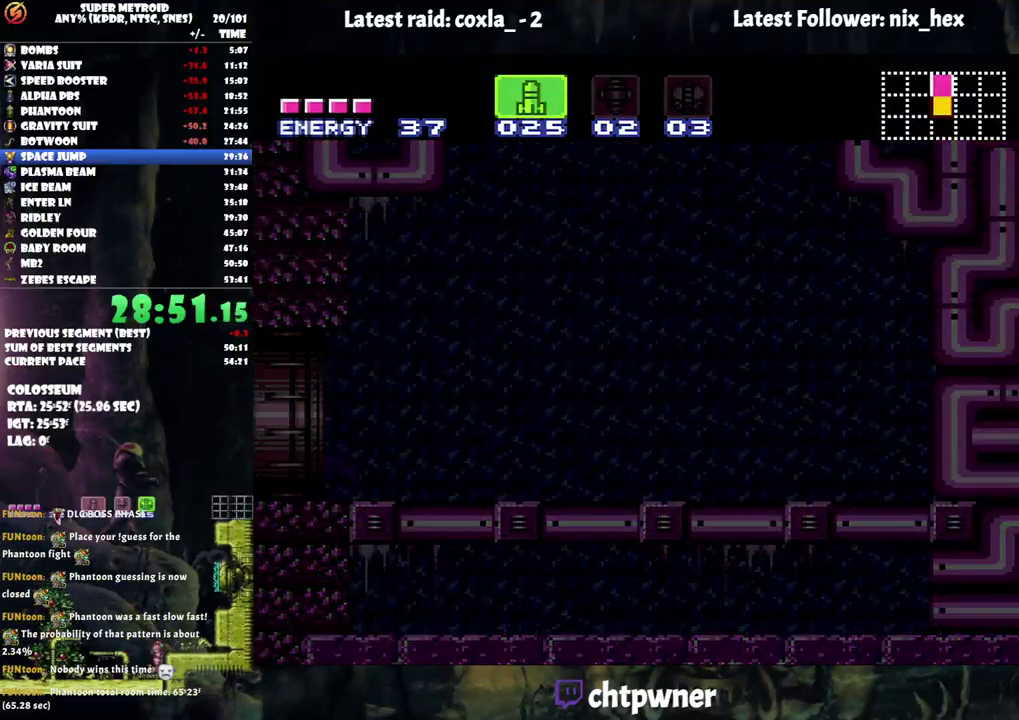
{"buttons": ["A"], "events": [[483, "DPAD_LEFT", "up"]]}
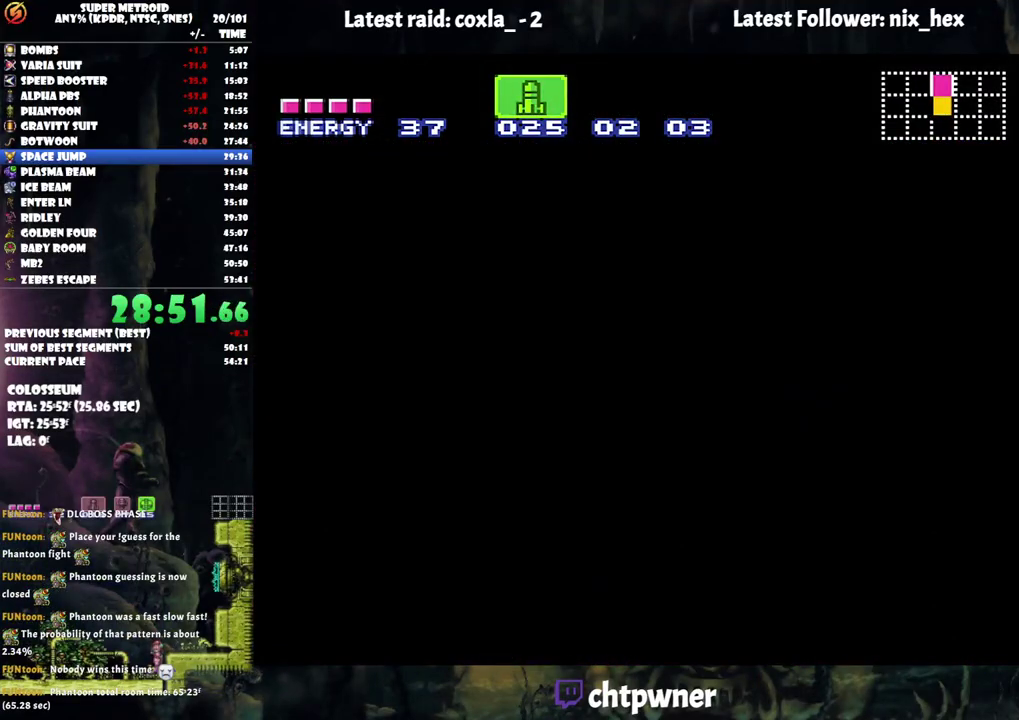
{"buttons": ["A", "DPAD_LEFT"], "events": [[17, "DPAD_LEFT", "down"], [417, "DPAD_LEFT", "up"], [450, "DPAD_LEFT", "down"]]}
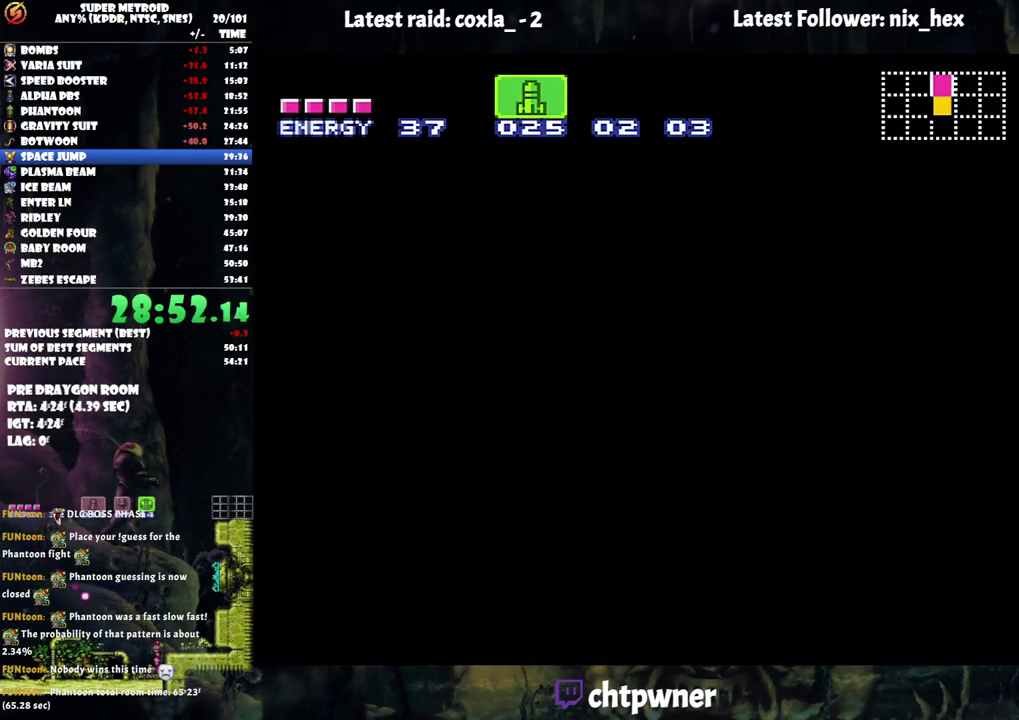
{"buttons": ["A", "DPAD_LEFT"], "events": []}
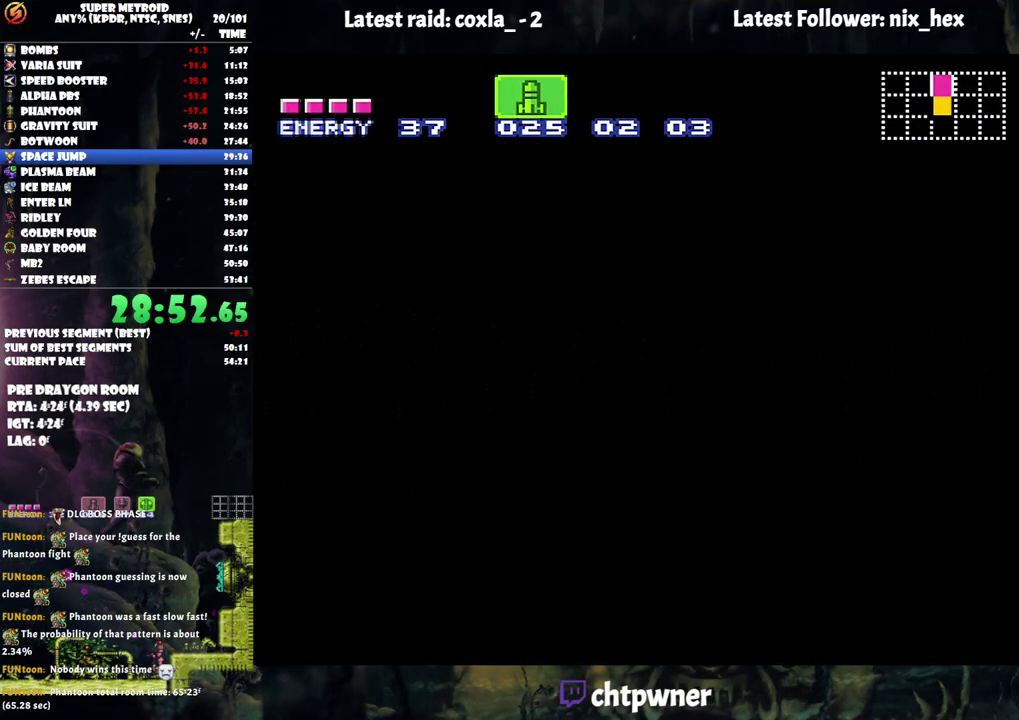
{"buttons": ["A", "DPAD_LEFT"], "events": []}
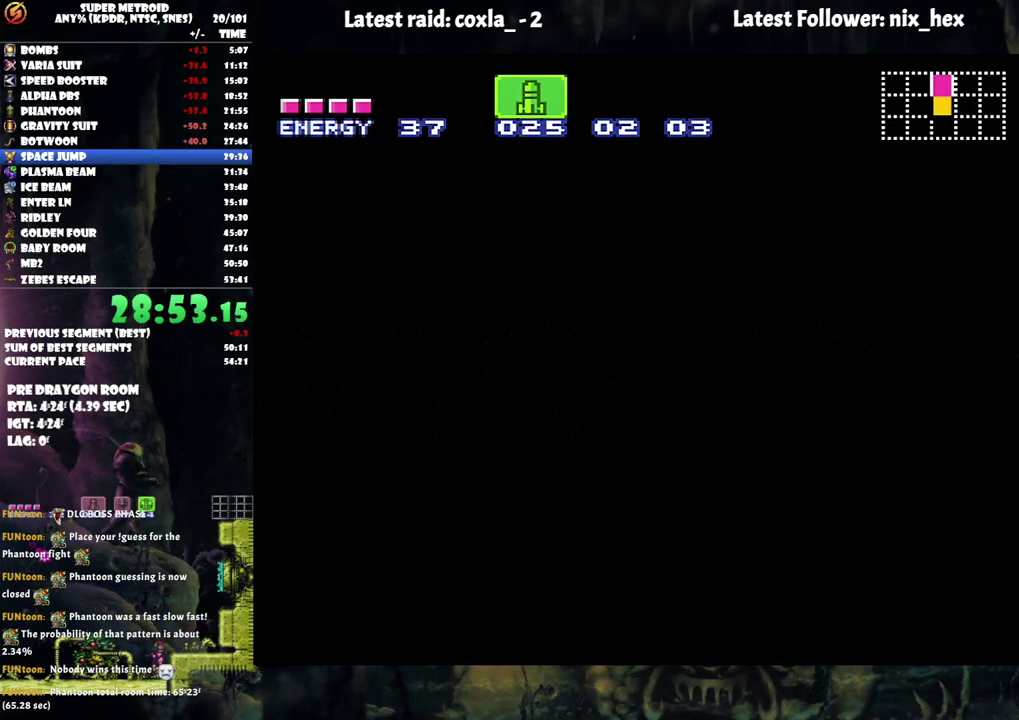
{"buttons": ["A", "DPAD_LEFT"], "events": []}
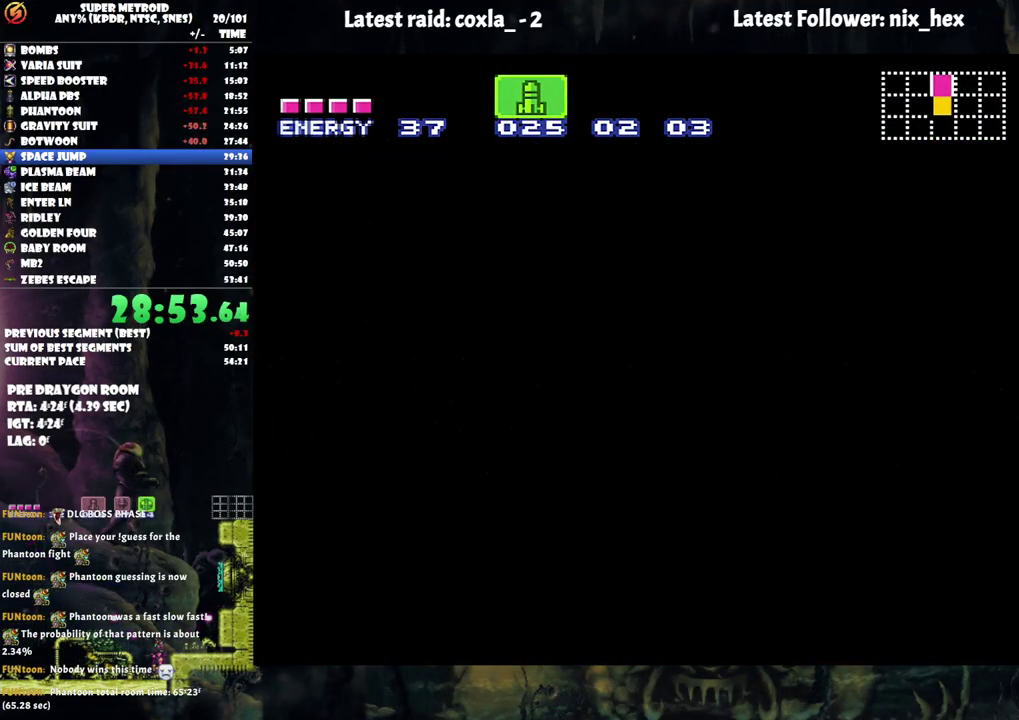
{"buttons": ["A", "DPAD_LEFT"], "events": []}
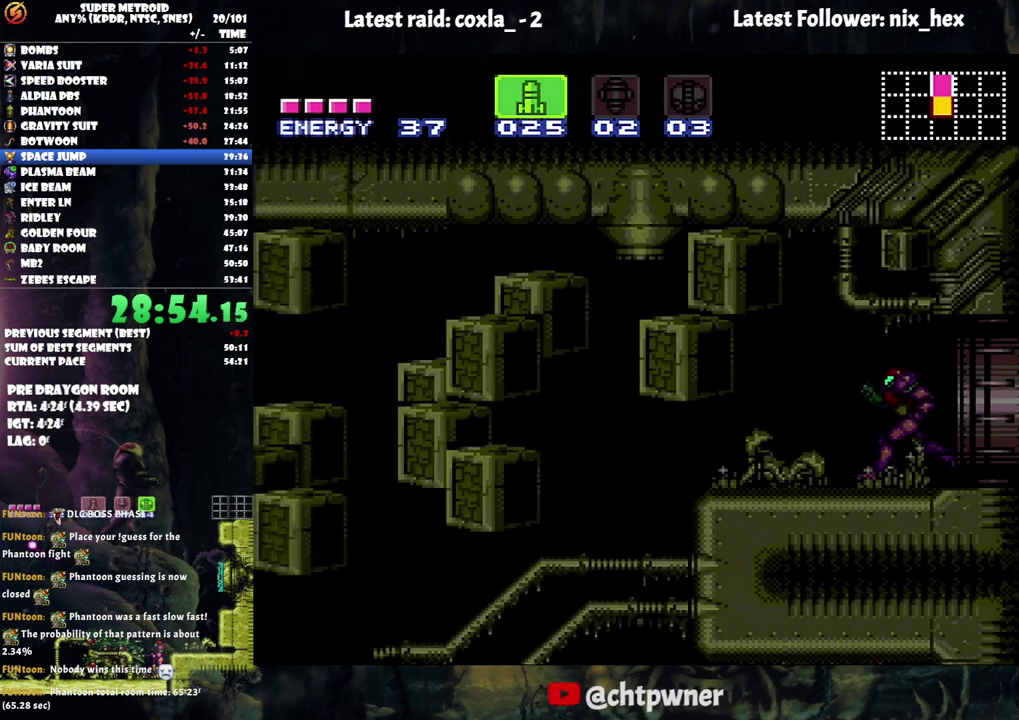
{"buttons": ["A", "DPAD_LEFT"], "events": []}
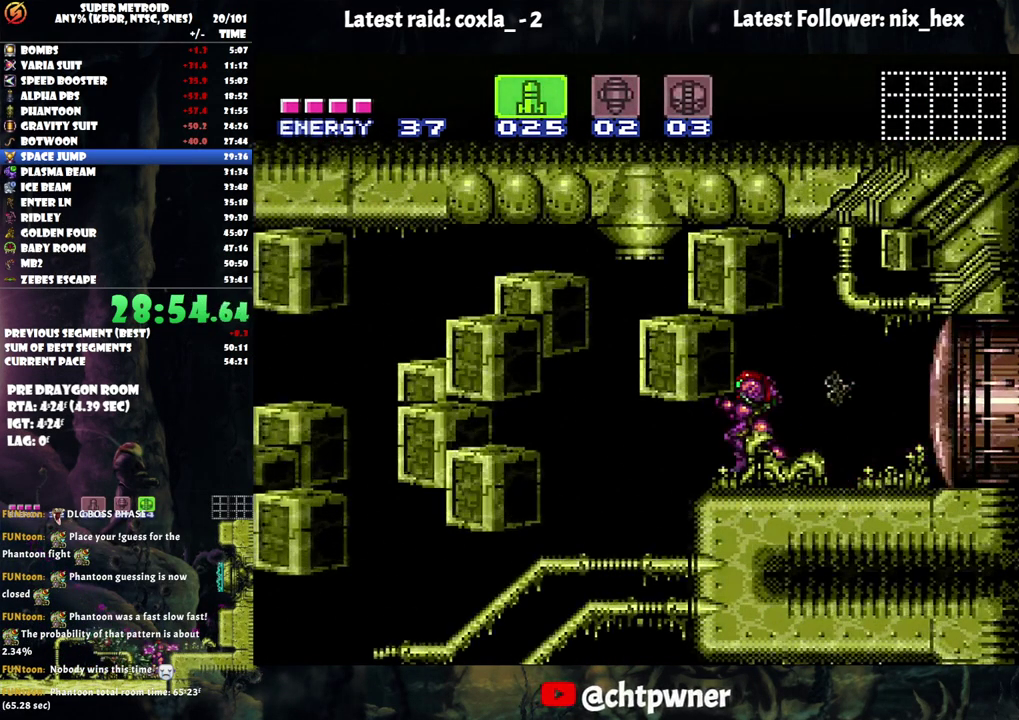
{"buttons": ["DPAD_RIGHT"], "events": [[183, "DPAD_LEFT", "up"], [200, "DPAD_RIGHT", "down"], [450, "A", "up"]]}
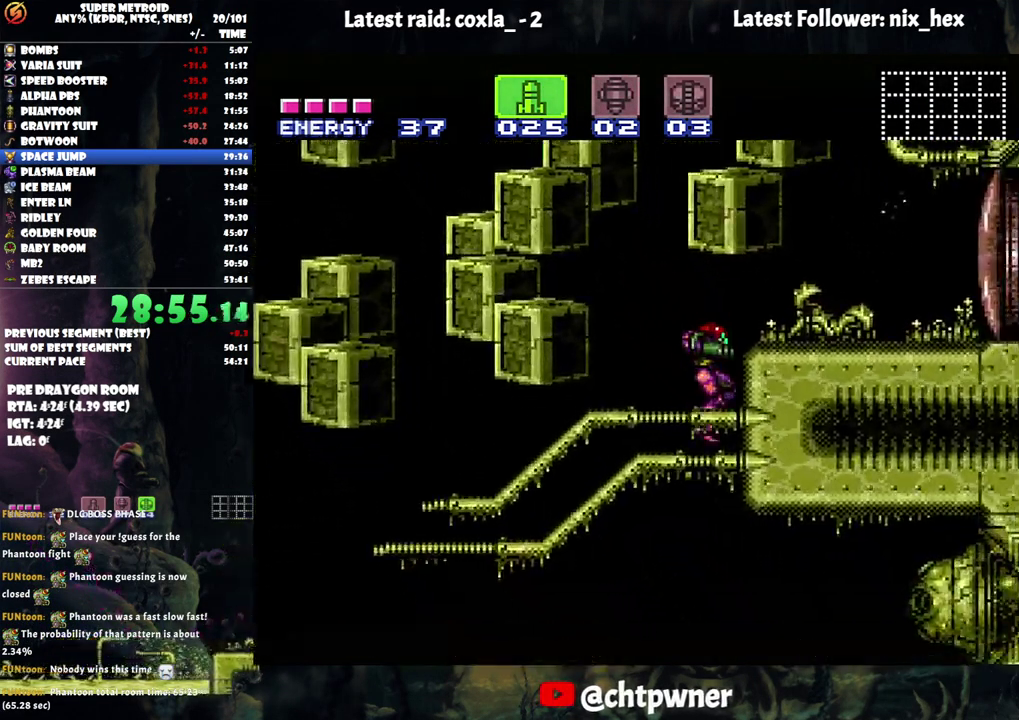
{"buttons": ["Y", "DPAD_RIGHT"], "events": [[383, "Y", "down"]]}
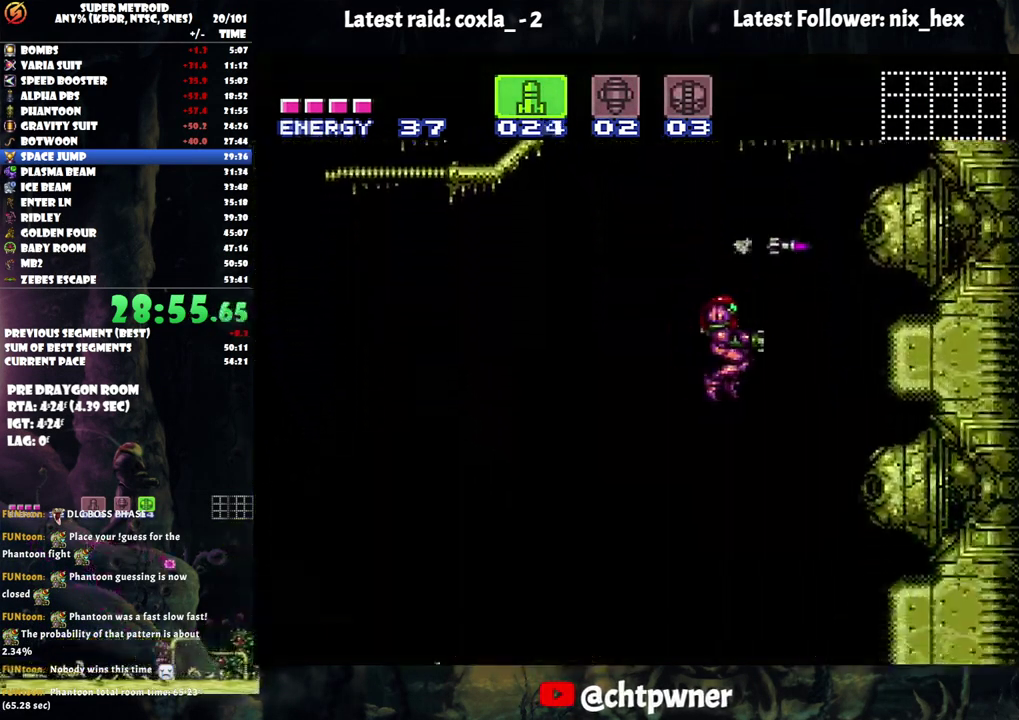
{"buttons": ["B"], "events": [[17, "Y", "up"], [217, "DPAD_RIGHT", "up"], [400, "B", "down"]]}
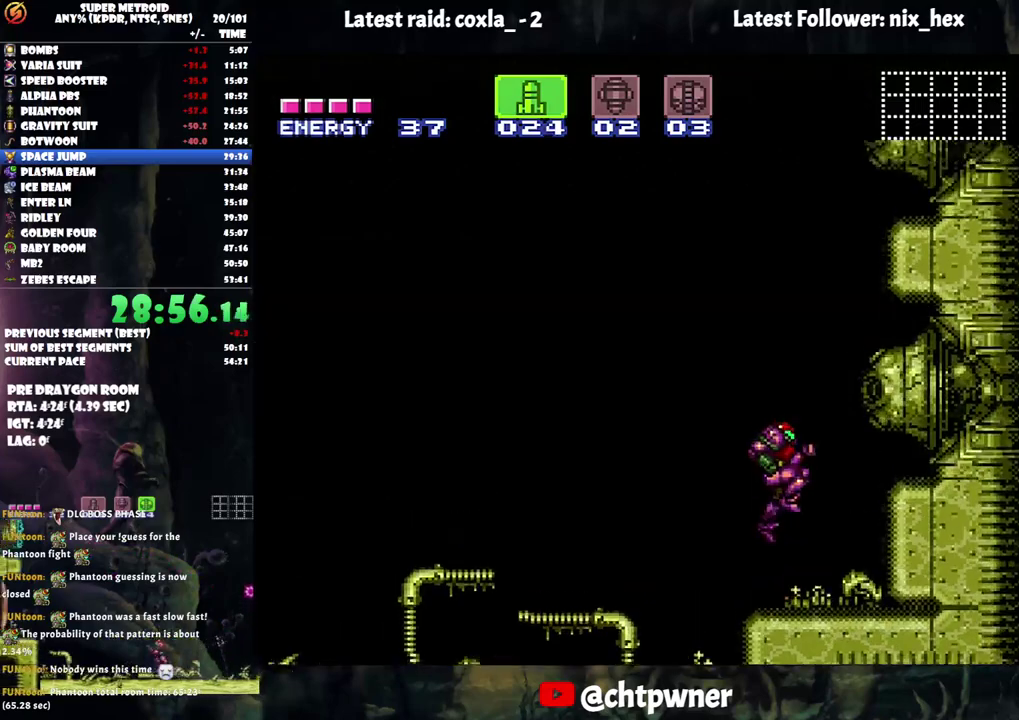
{"buttons": ["B"], "events": [[133, "Y", "down"], [267, "Y", "up"]]}
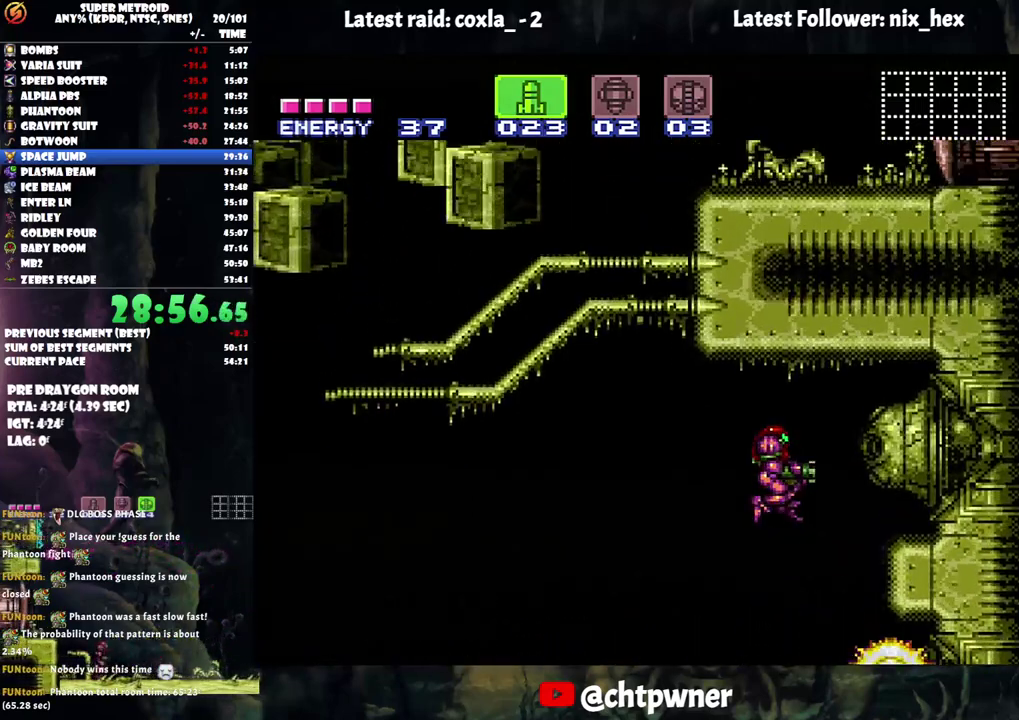
{"buttons": ["B"], "events": [[67, "Y", "down"], [183, "Y", "up"]]}
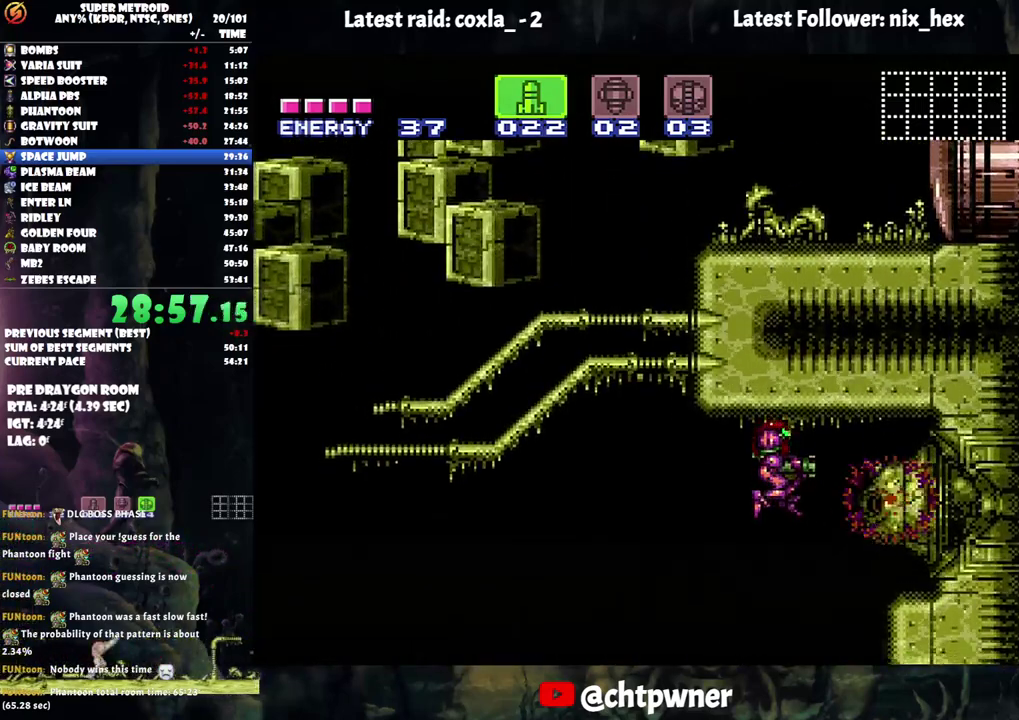
{"buttons": ["B"], "events": [[117, "Y", "down"], [233, "Y", "up"]]}
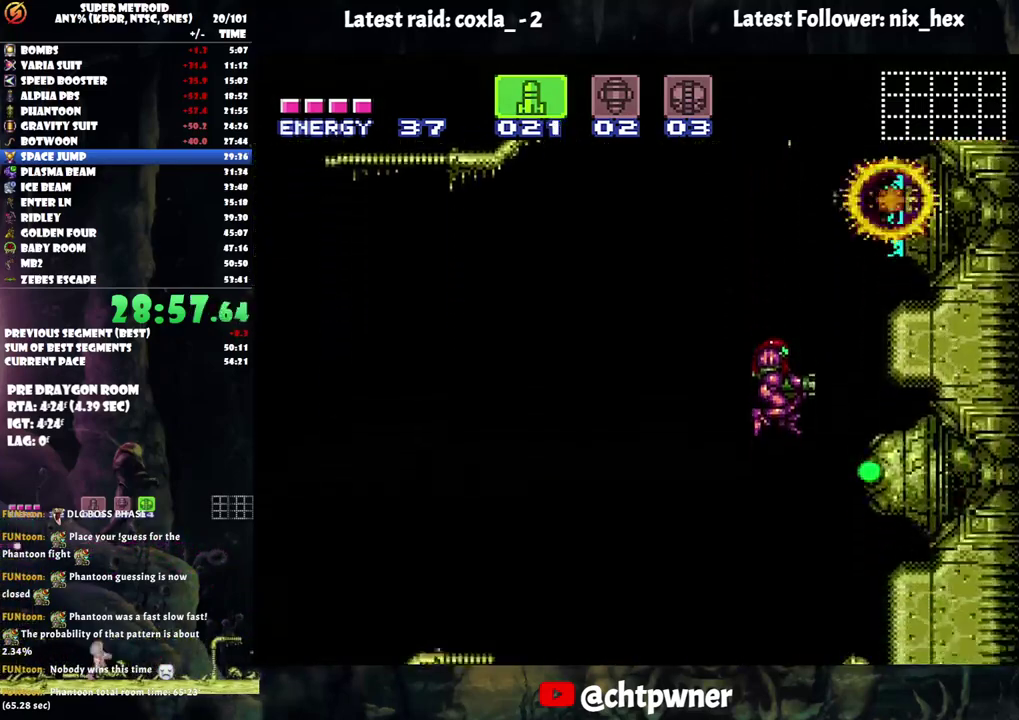
{"buttons": [], "events": [[117, "Y", "down"], [233, "Y", "up"], [300, "B", "up"]]}
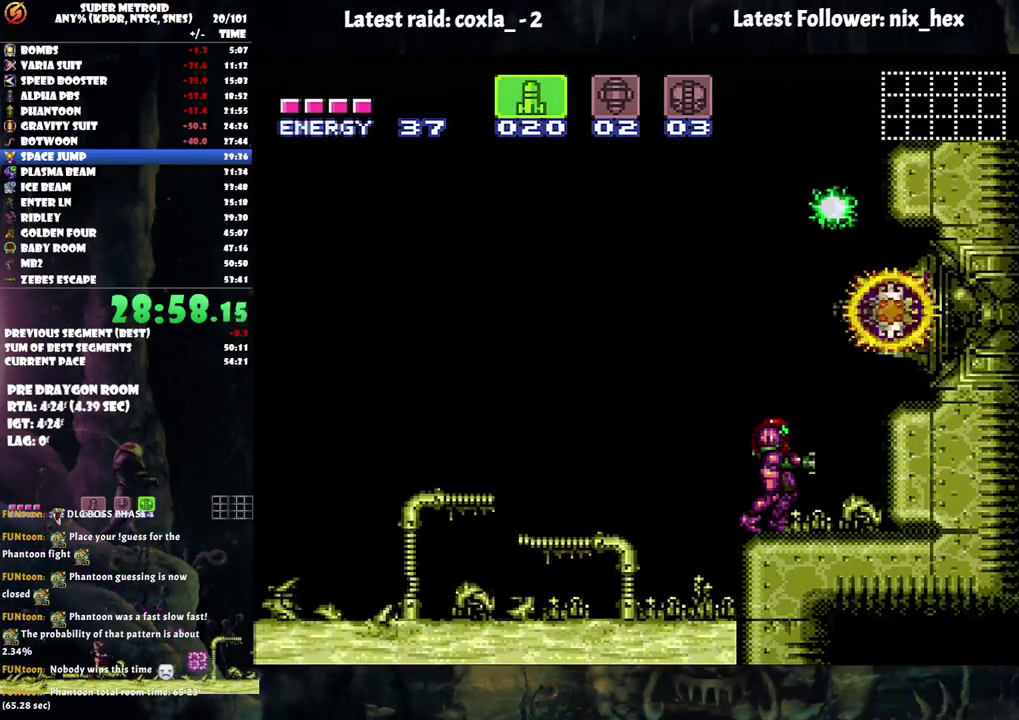
{"buttons": ["A", "DPAD_LEFT"], "events": [[117, "B", "down"], [317, "Y", "down"], [333, "B", "up"], [367, "DPAD_LEFT", "down"], [417, "Y", "up"], [500, "A", "down"]]}
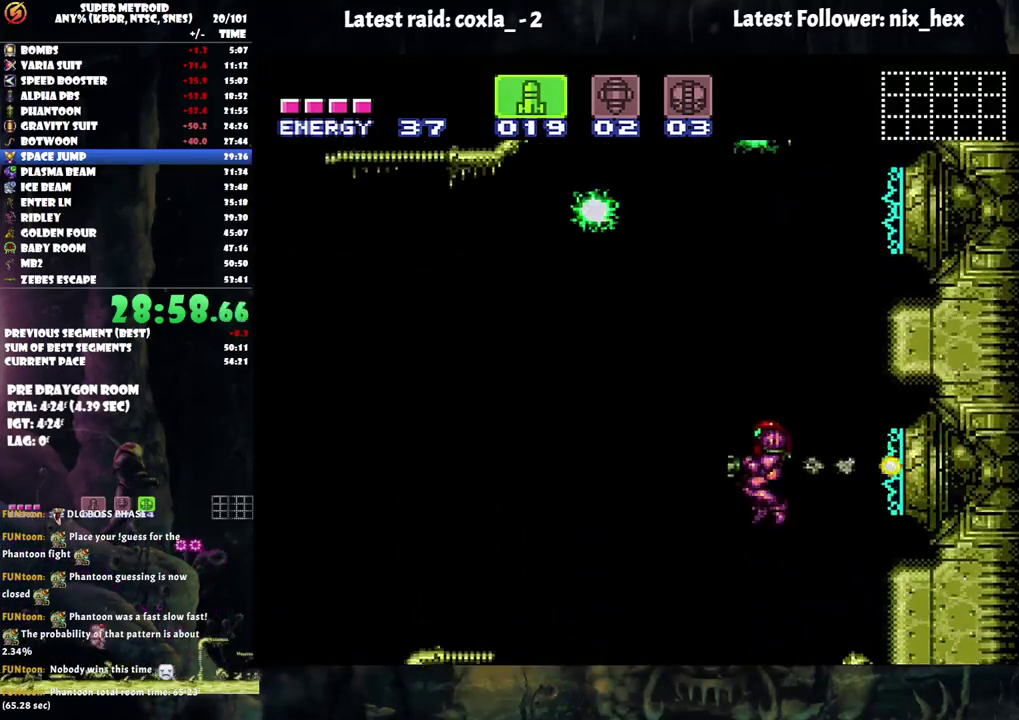
{"buttons": ["A", "DPAD_LEFT"], "events": []}
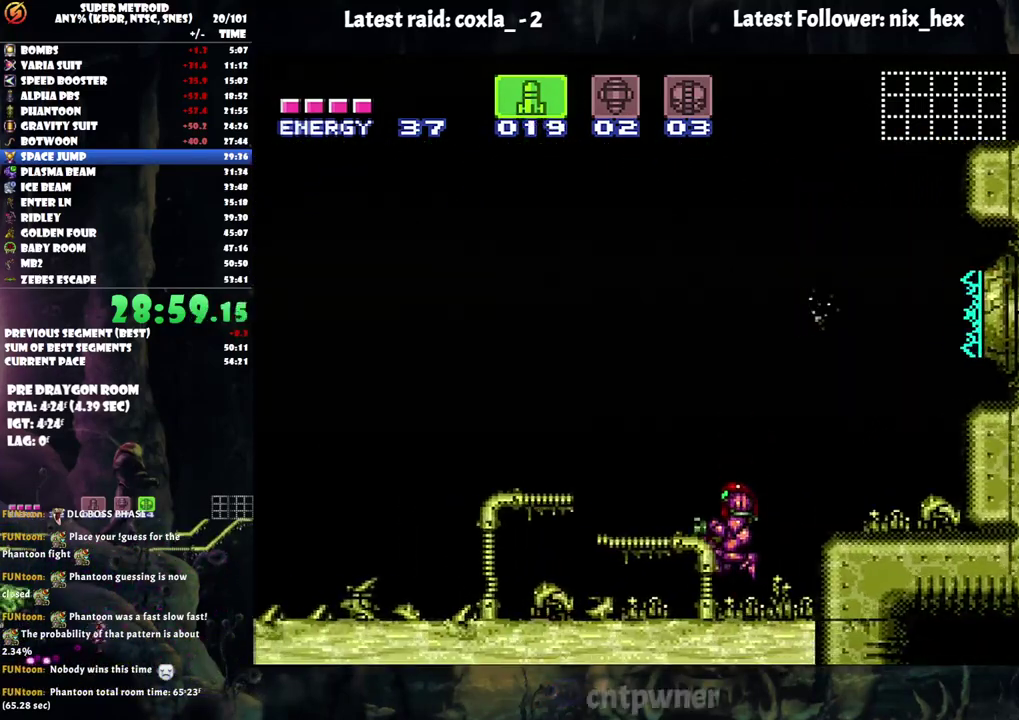
{"buttons": ["A", "DPAD_LEFT"], "events": [[133, "R1", "down"], [233, "R1", "up"]]}
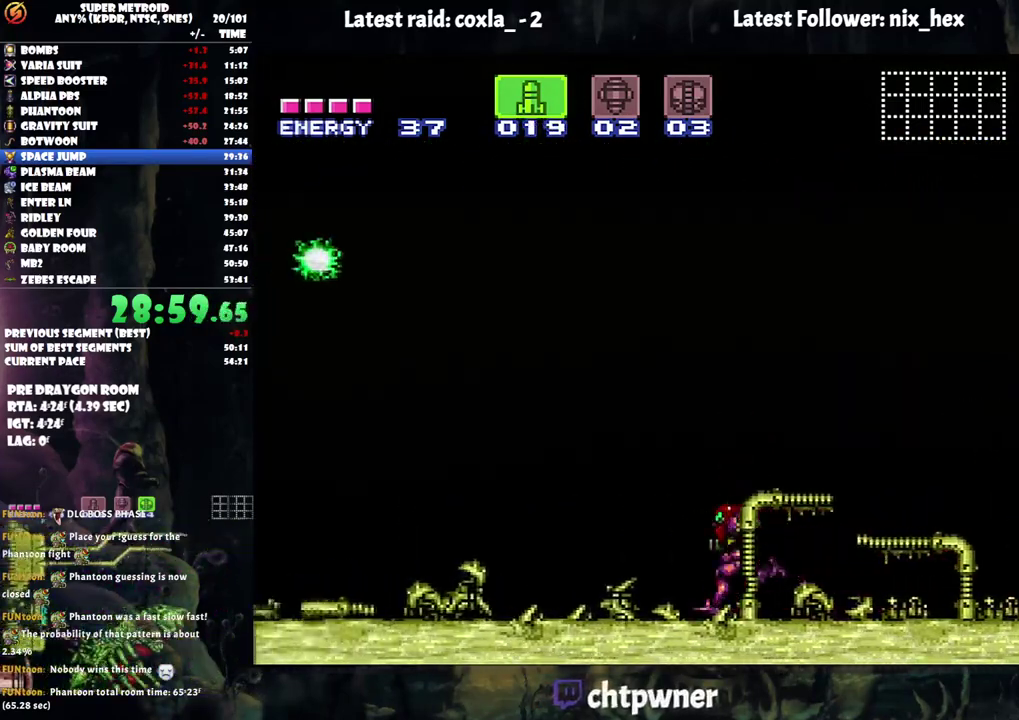
{"buttons": ["R1"], "events": [[317, "A", "up"], [333, "DPAD_LEFT", "up"], [383, "R1", "down"]]}
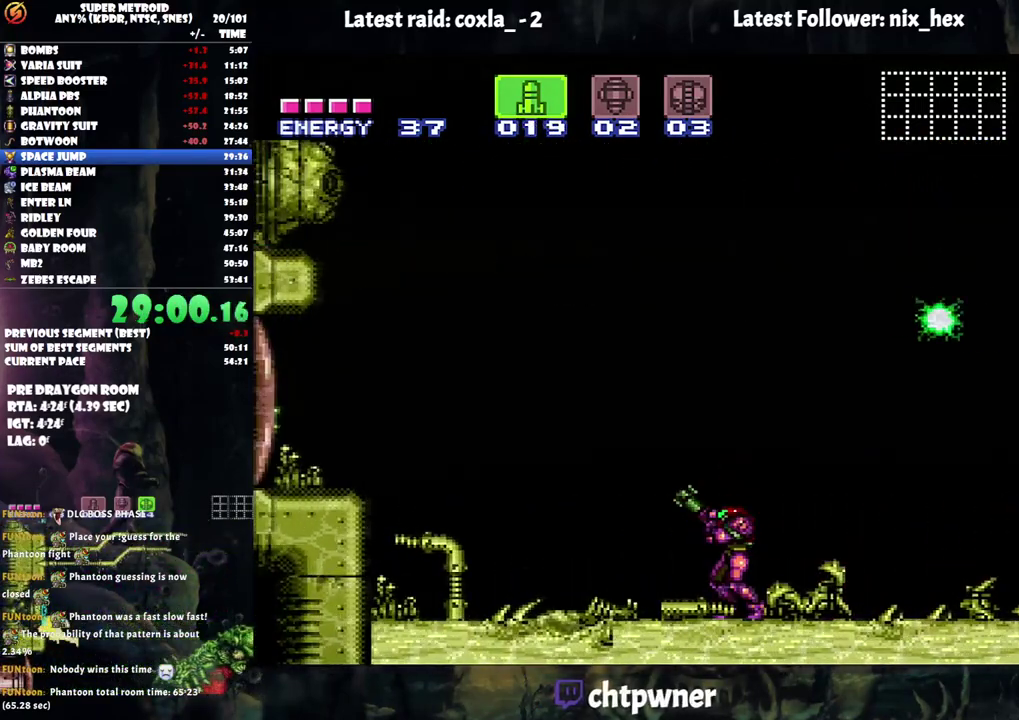
{"buttons": ["R1"], "events": [[167, "Y", "down"], [283, "Y", "up"], [400, "Y", "down"], [450, "Y", "up"]]}
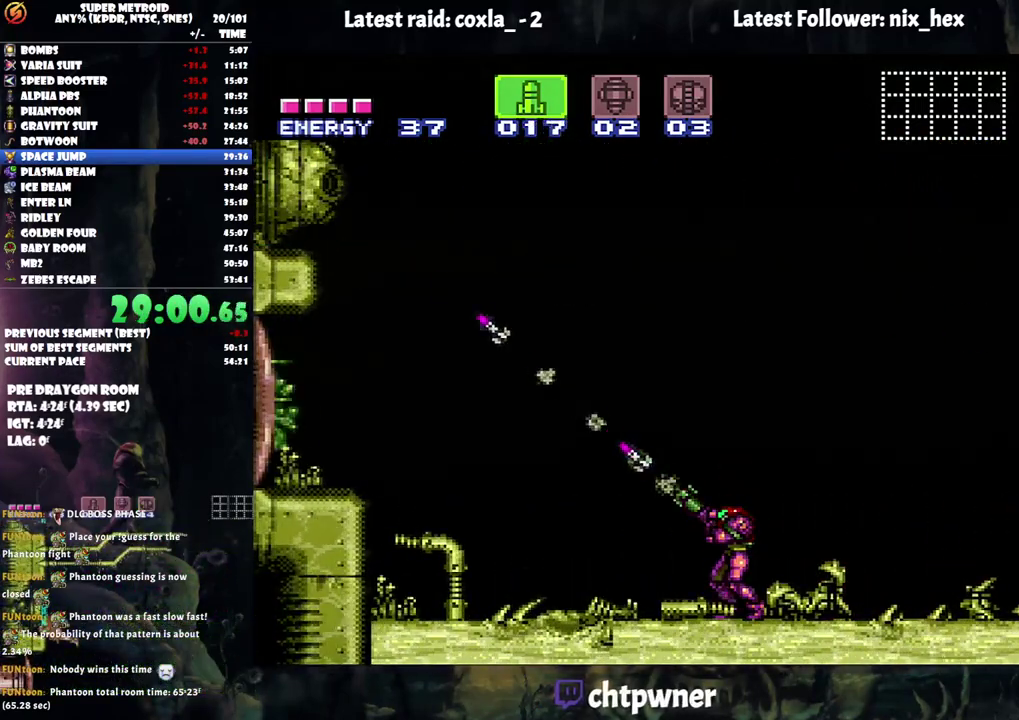
{"buttons": [], "events": [[33, "Y", "down"], [117, "Y", "up"], [333, "R1", "up"], [417, "SELECT", "down"], [500, "SELECT", "up"]]}
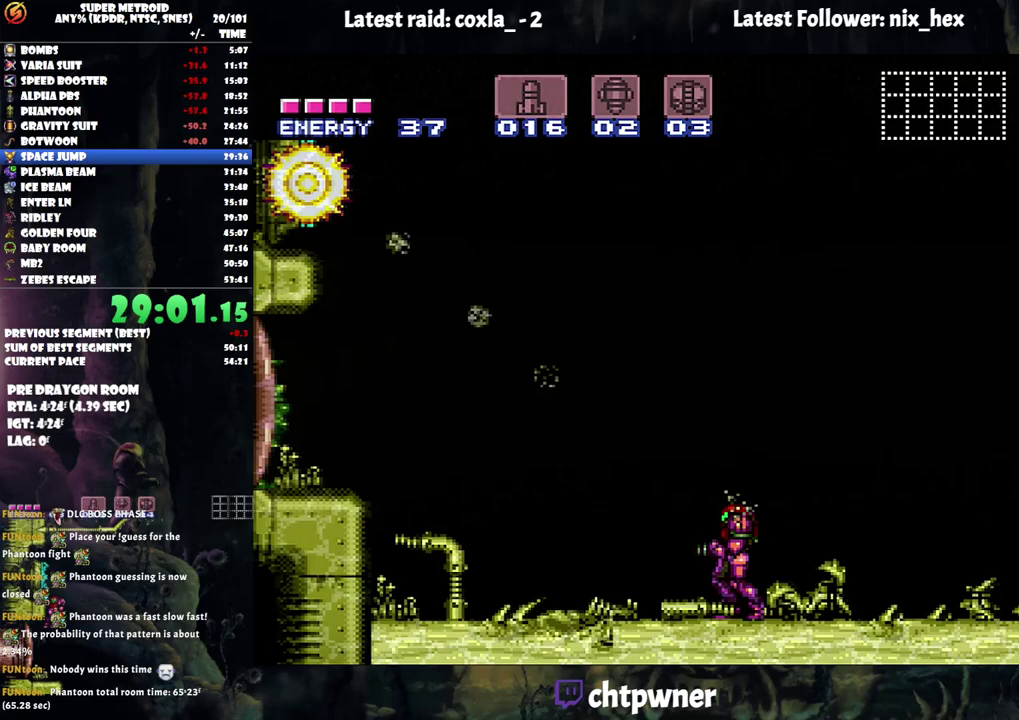
{"buttons": ["A", "DPAD_LEFT"], "events": [[50, "A", "down"], [117, "DPAD_LEFT", "down"]]}
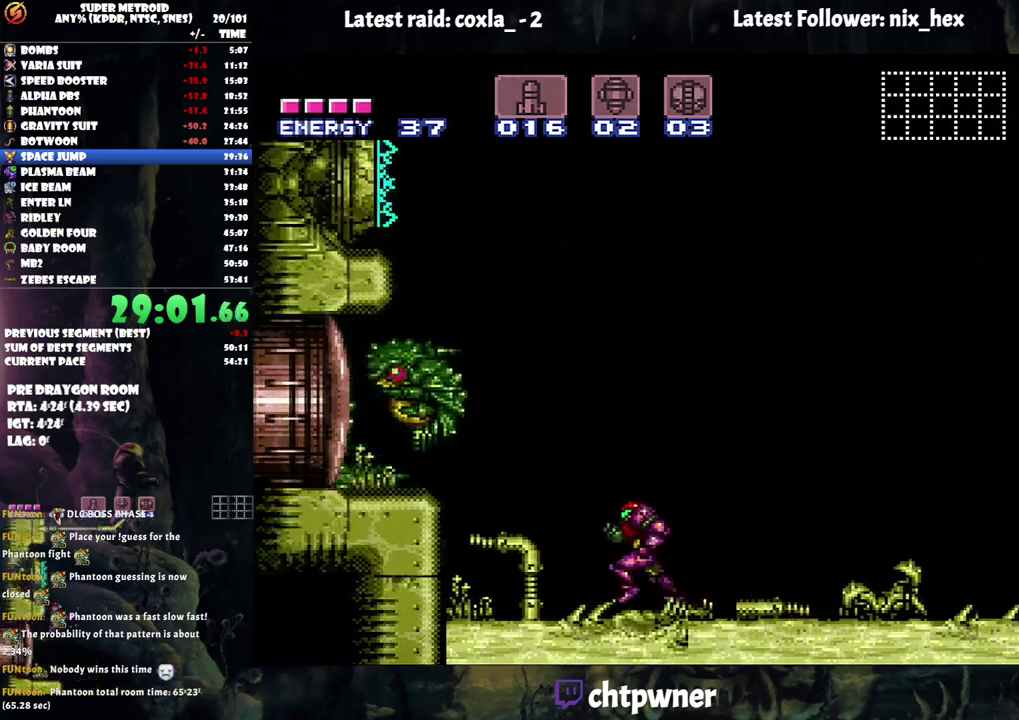
{"buttons": ["A"], "events": [[267, "DPAD_LEFT", "up"], [367, "X", "down"], [450, "X", "up"]]}
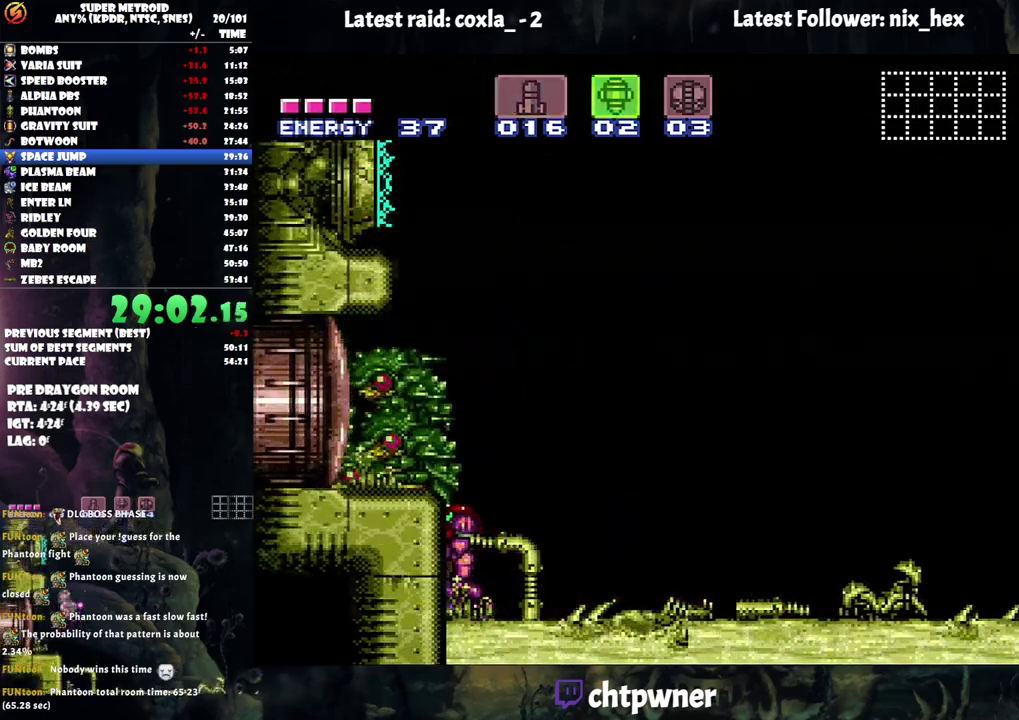
{"buttons": [], "events": [[33, "X", "down"], [83, "X", "up"], [150, "A", "up"], [150, "DPAD_RIGHT", "down"], [250, "DPAD_RIGHT", "up"]]}
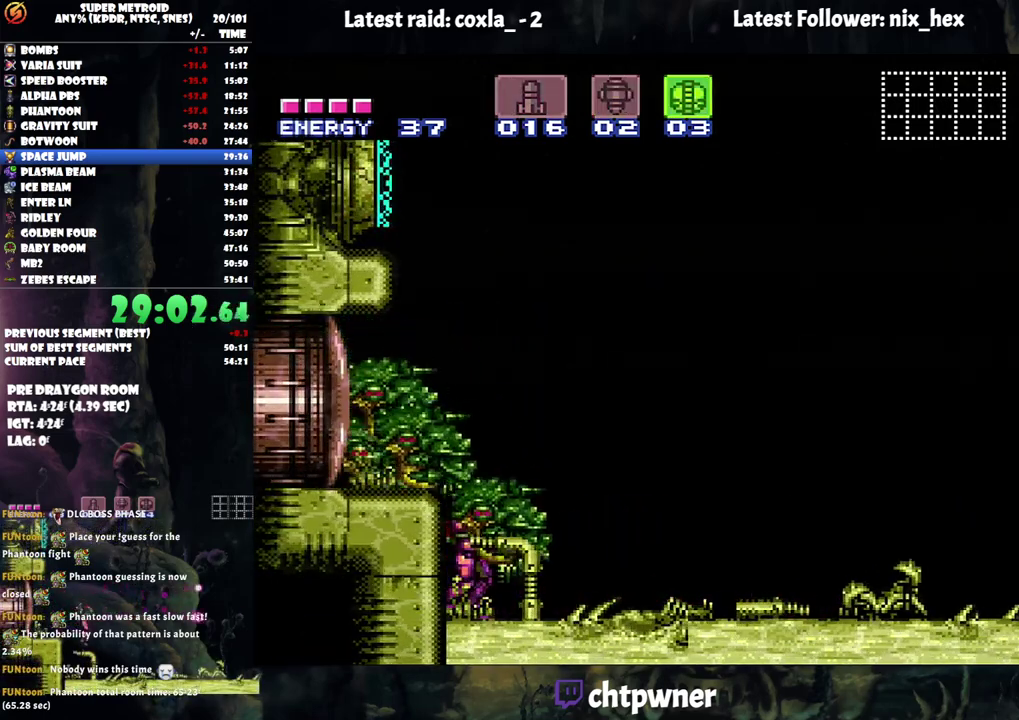
{"buttons": [], "events": [[300, "R1", "down"], [483, "R1", "up"]]}
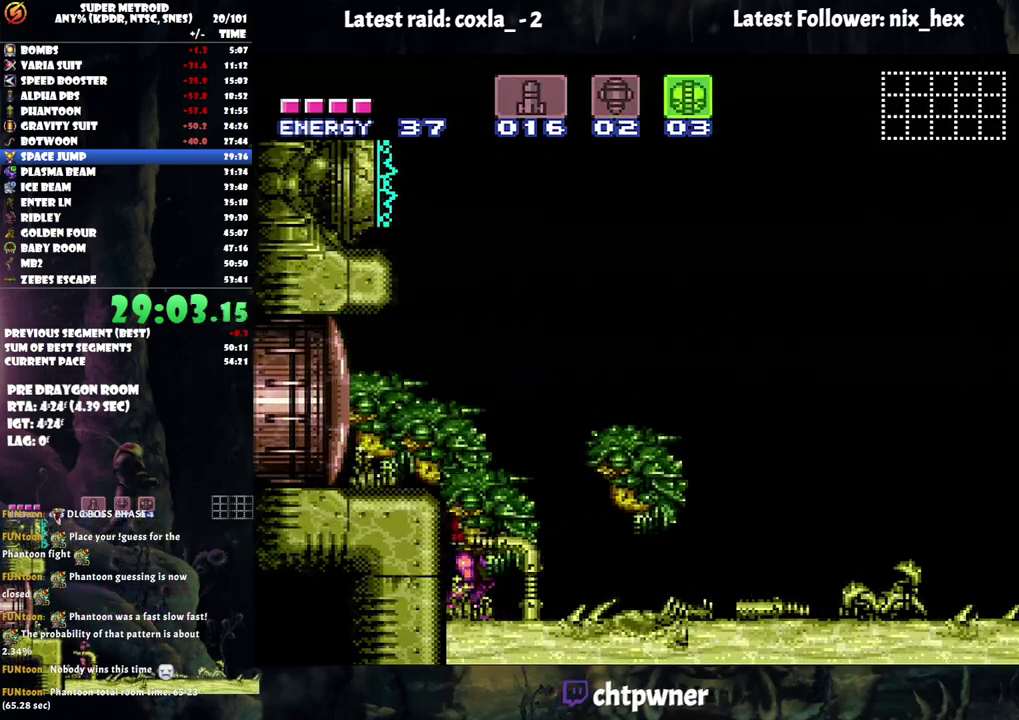
{"buttons": [], "events": []}
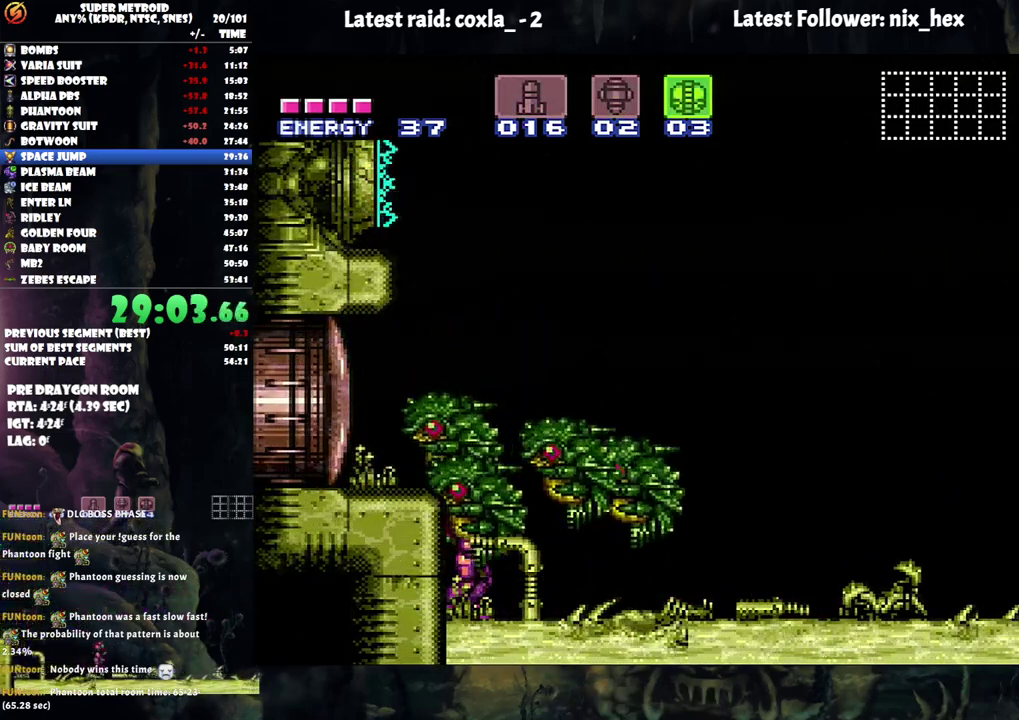
{"buttons": ["A"], "events": [[17, "A", "down"]]}
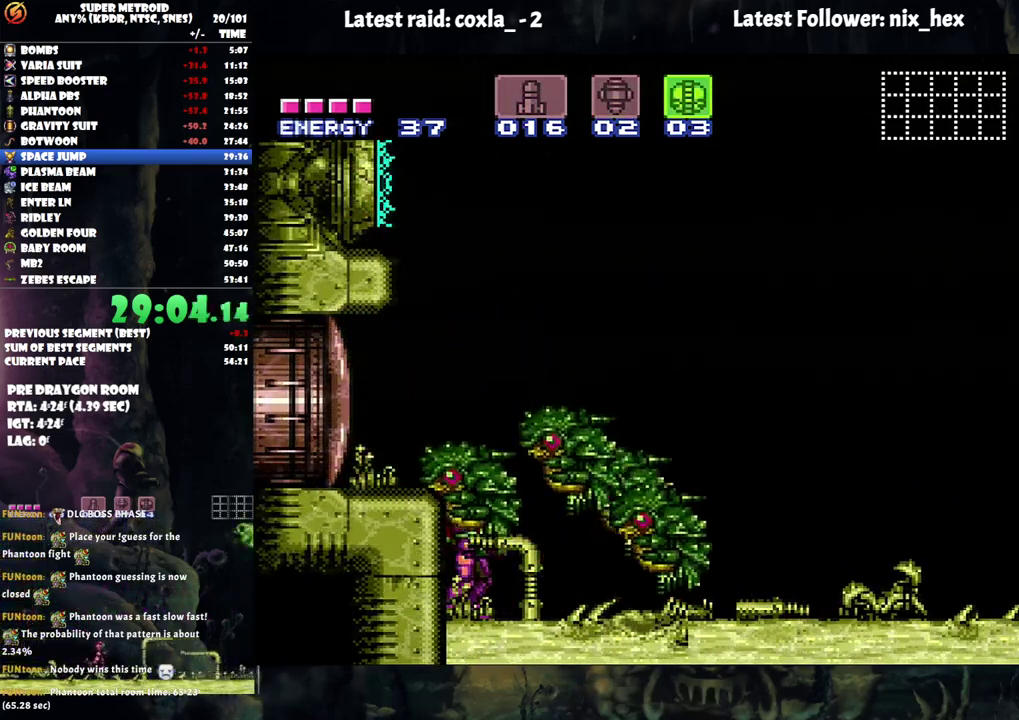
{"buttons": ["A"], "events": []}
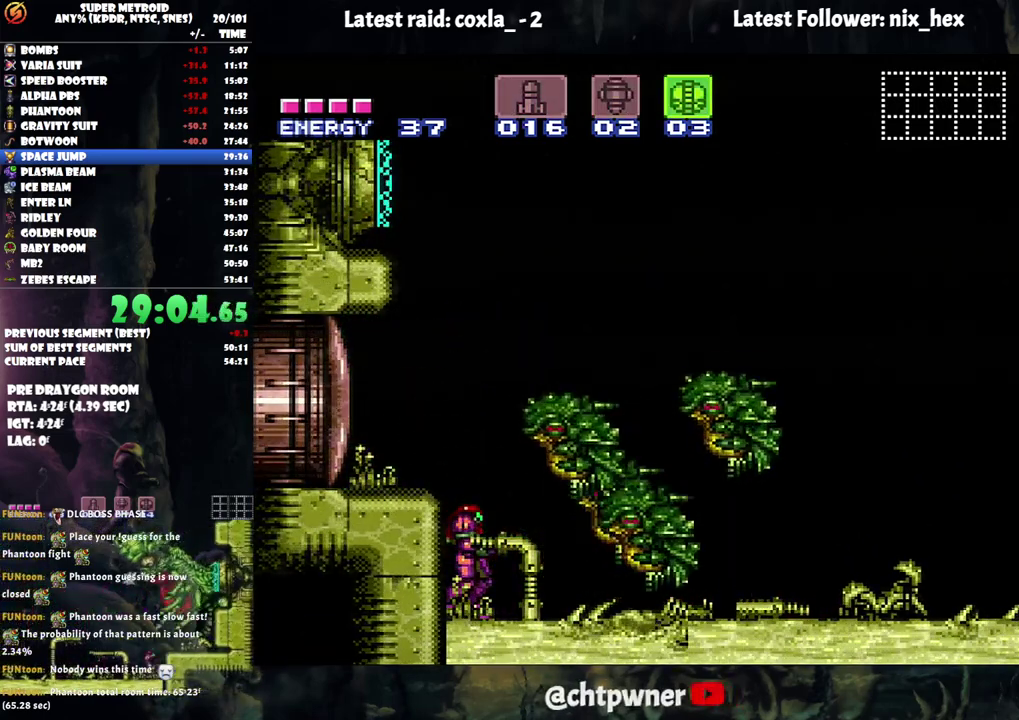
{"buttons": ["A"], "events": []}